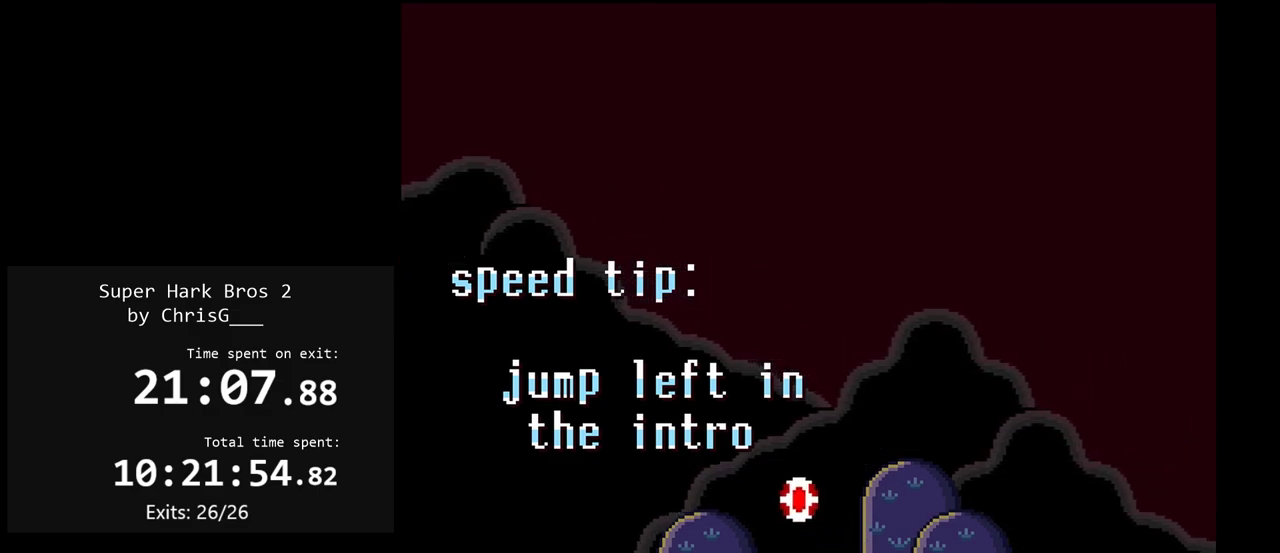
Gameplay with a controller (Nintendo layout); each line is a JSON object with the inputs held at the frame after it. "events" lists button and stick changes between this image and that frame as [ms after this image, input, new state], when the widget could be followed in between. Not read: L3 R3.
{"buttons": ["A", "B"], "events": [[500, "A", "down"], [500, "B", "down"]]}
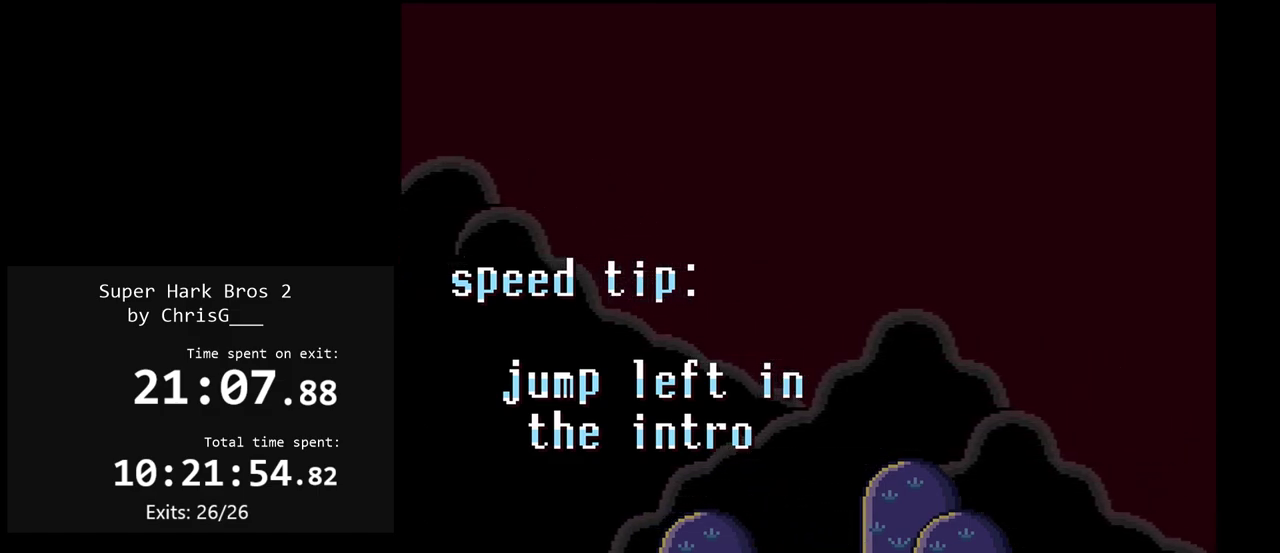
{"buttons": ["A", "B"], "events": [[33, "Y", "down"], [83, "X", "down"], [217, "A", "up"], [233, "X", "up"], [267, "B", "up"], [300, "Y", "up"], [450, "A", "down"], [450, "B", "down"]]}
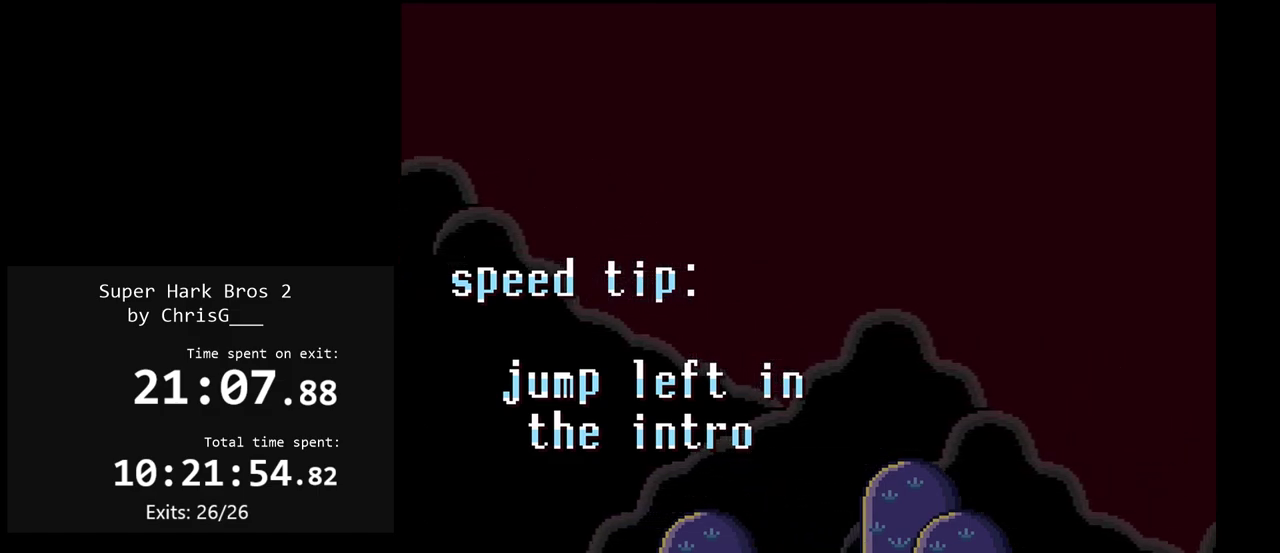
{"buttons": [], "events": [[17, "X", "down"], [17, "Y", "down"], [167, "X", "up"], [167, "Y", "up"], [183, "B", "up"], [200, "A", "up"]]}
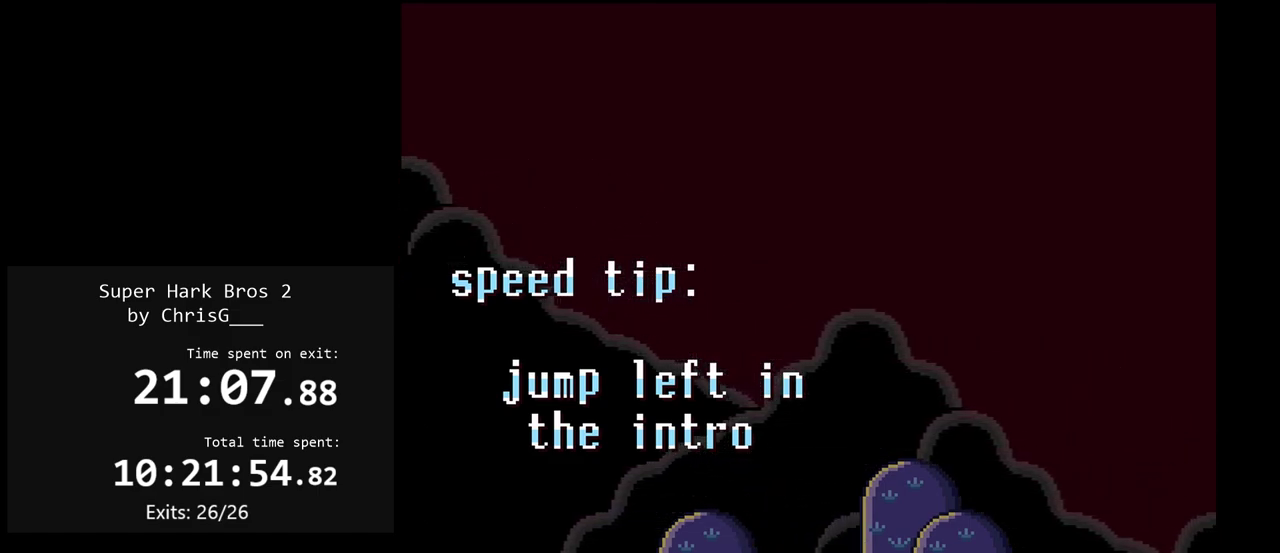
{"buttons": ["START"], "events": [[467, "START", "down"]]}
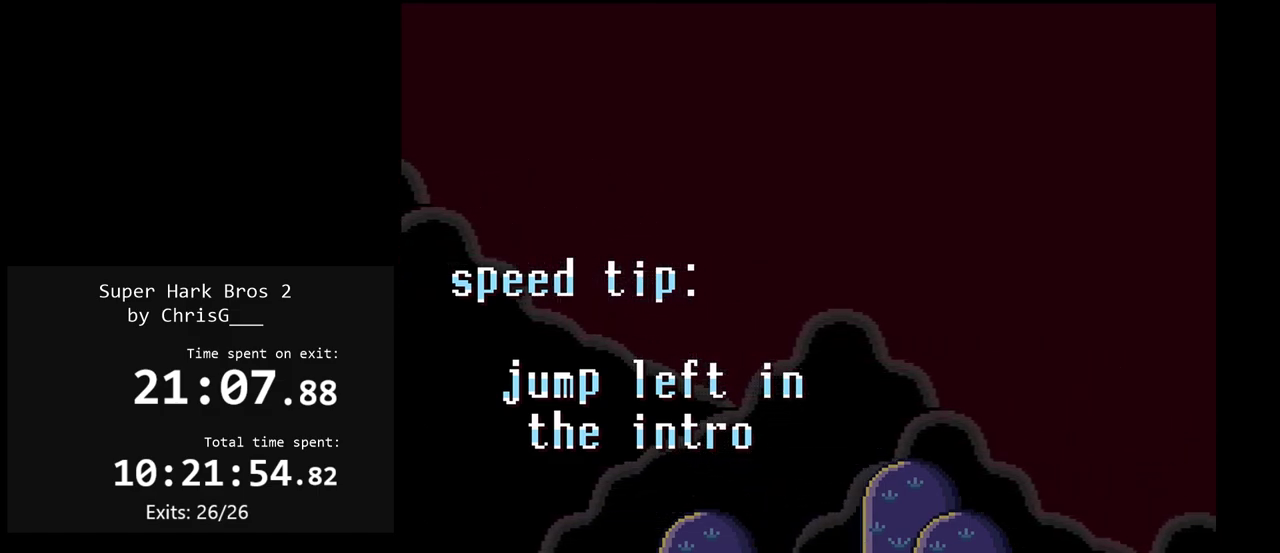
{"buttons": ["START"], "events": [[133, "START", "up"], [433, "START", "down"]]}
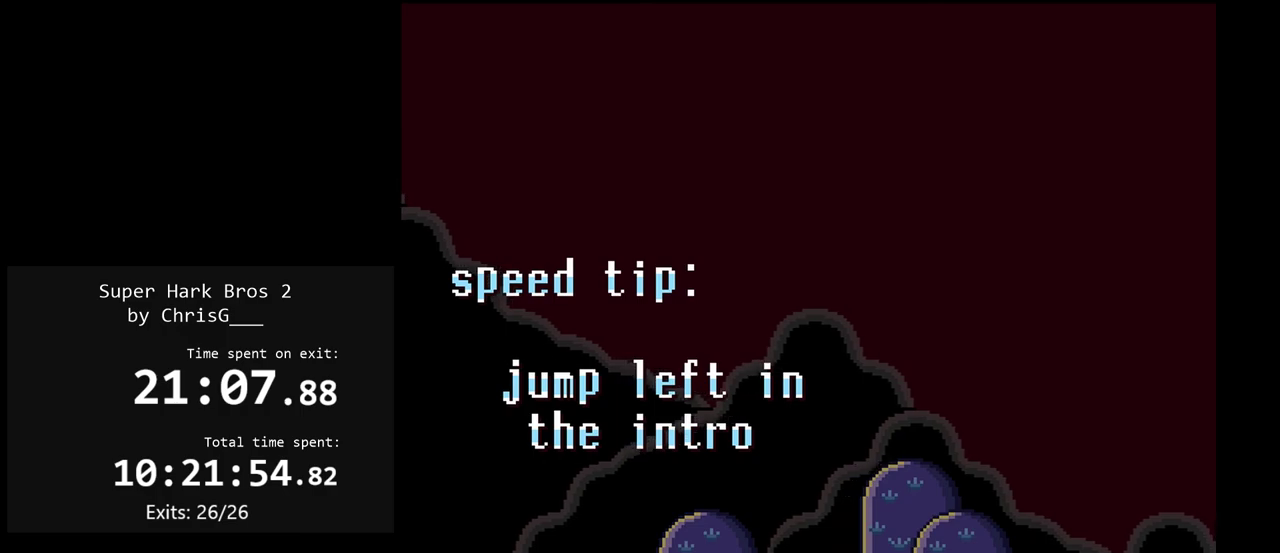
{"buttons": [], "events": [[67, "START", "up"]]}